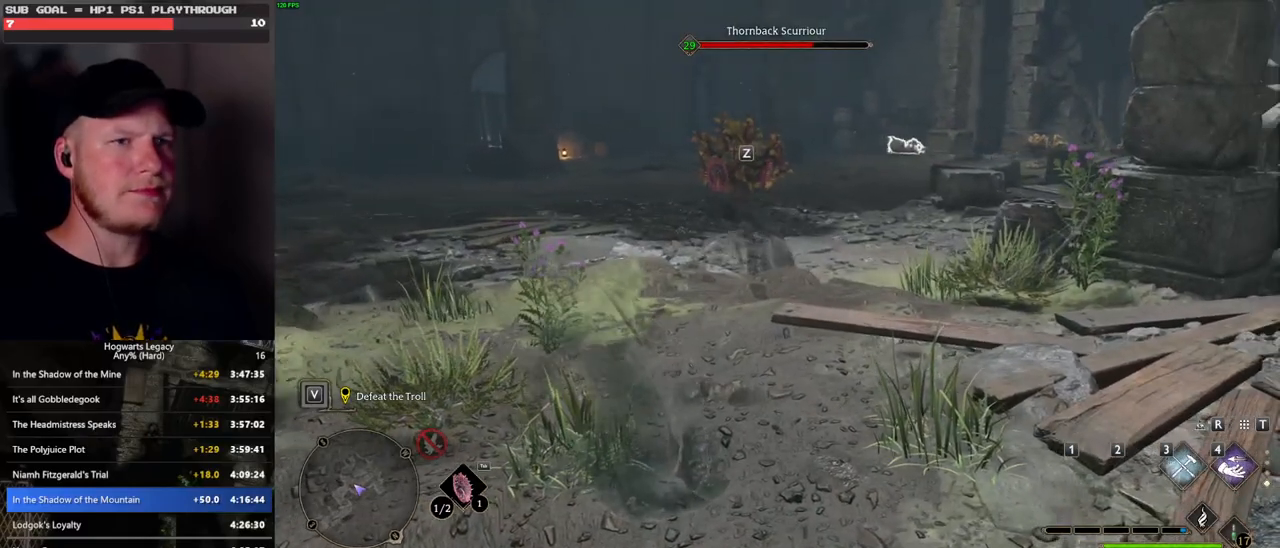
Gameplay with keyboard and mouse; each line is a JSON object with the keys and mouse buttons held at the frame after it. "events" lists presses ("down") and releases ("up") of ".", "/", "0", "1", "2", "3", "4", "5", "6", "7", "8", "9", "a", "alt_l", "alt_r", "b", "backslash", "backspace", "c", "caps_lock", "comma", "ctrl_l", "ctrl_r", "d", "e", "equals", "escape", "f", "f1", "f10", "f11", "f12", "f2", "f3", "f4", "f5", "f6", "f7", "f8", "f9", "g", "h", "i", "j", "k", "l", "lbracket", "m", "minus", "n", "o", "p", "q", "quote", "r", "rbracket", "return", "s", "semicolon", "shift_l", "shift_r", "space", "super_l", "super_r", "t", "tab", "tilde", "u", "v", "w", "x", "y", "z", "mouse_left", "mouse_wheel", "mouse_right", "mouse_mb4" and "mouse_mb5" between this image and that frame as [ms after this image, input, new state], when the widget could be followed in between. "mouse_left", "mouse_wheel", "mouse_right", "mouse_mb4", "mouse_mb5" = the "left", "wheel", "right", "mb4", "mb5" buttons of the "mouse" list. No other keys are recorded. "wheel" means that the mouse wheel is clicked or scrolled. Mouse movement is not recorded.
{"keys": ["a", "w"], "mouse": [], "events": [[350, "a", "down"], [383, "w", "down"]]}
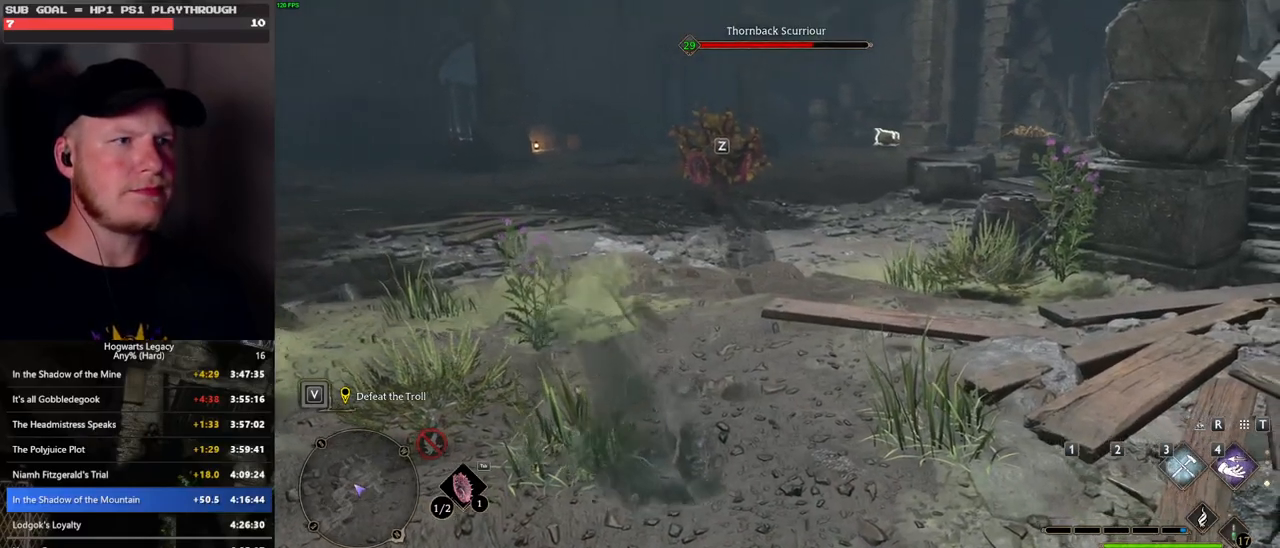
{"keys": ["a", "w"], "mouse": [], "events": []}
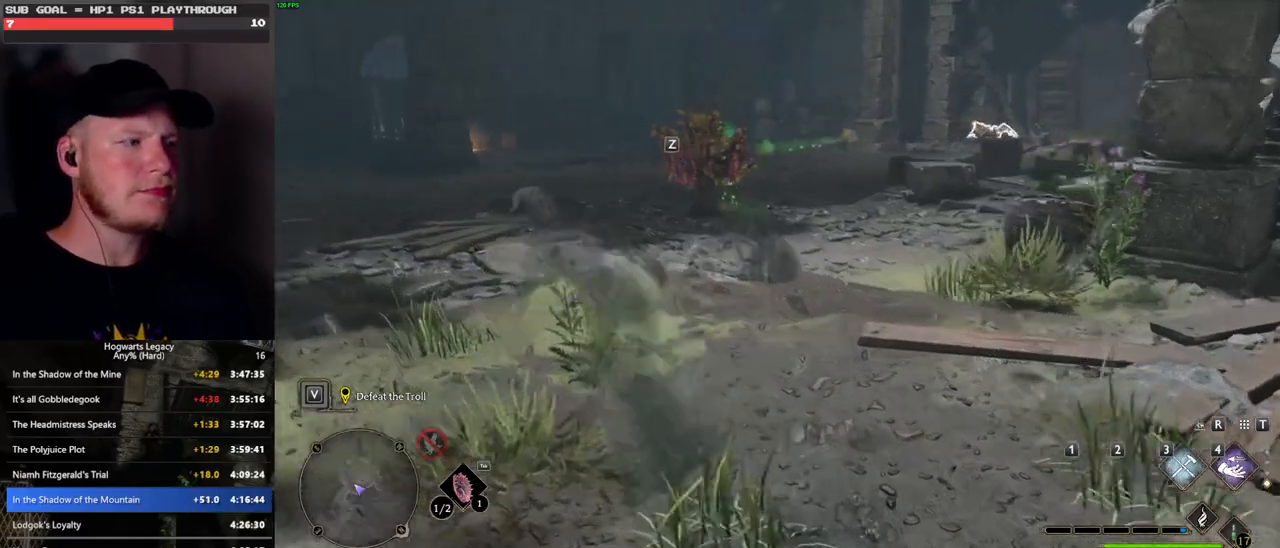
{"keys": ["a"], "mouse": [], "events": [[217, "w", "up"]]}
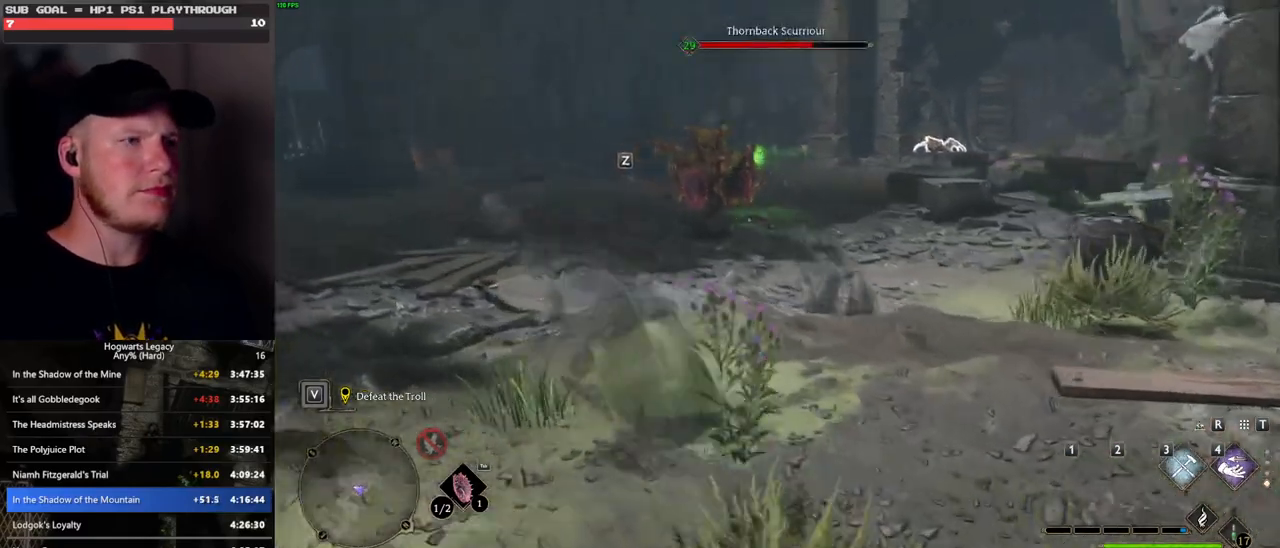
{"keys": [], "mouse": [], "events": [[50, "a", "up"]]}
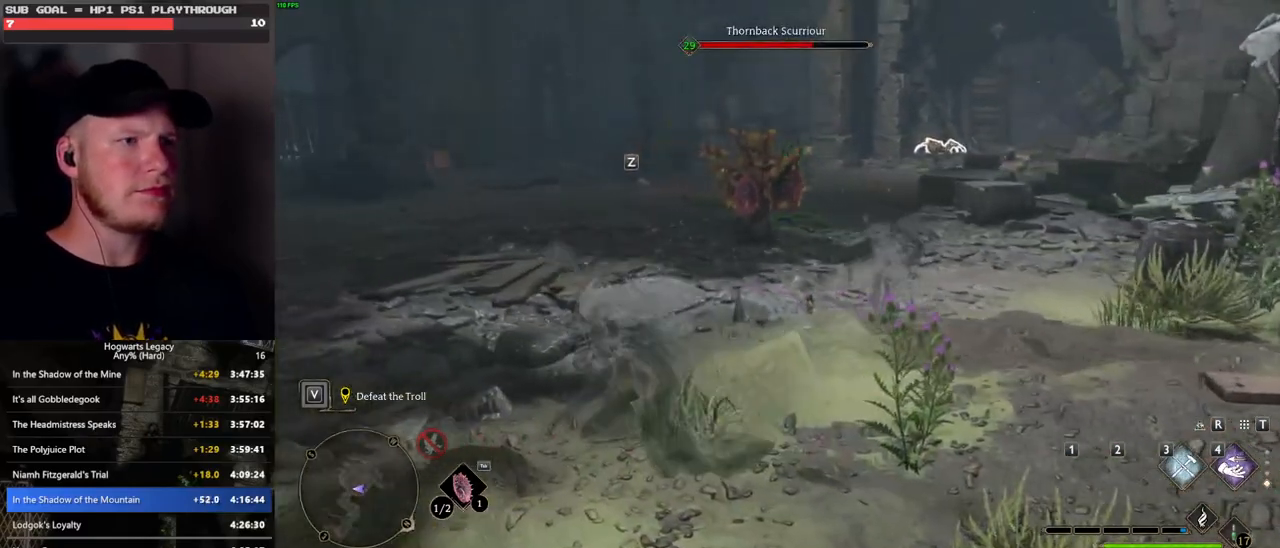
{"keys": [], "mouse": [], "events": []}
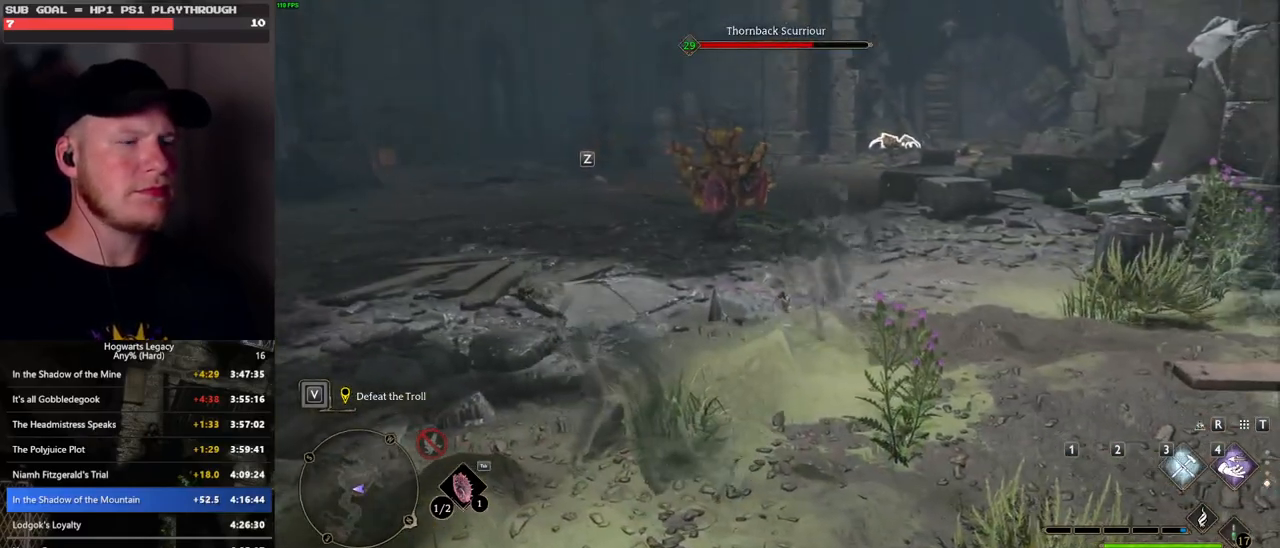
{"keys": [], "mouse": [], "events": []}
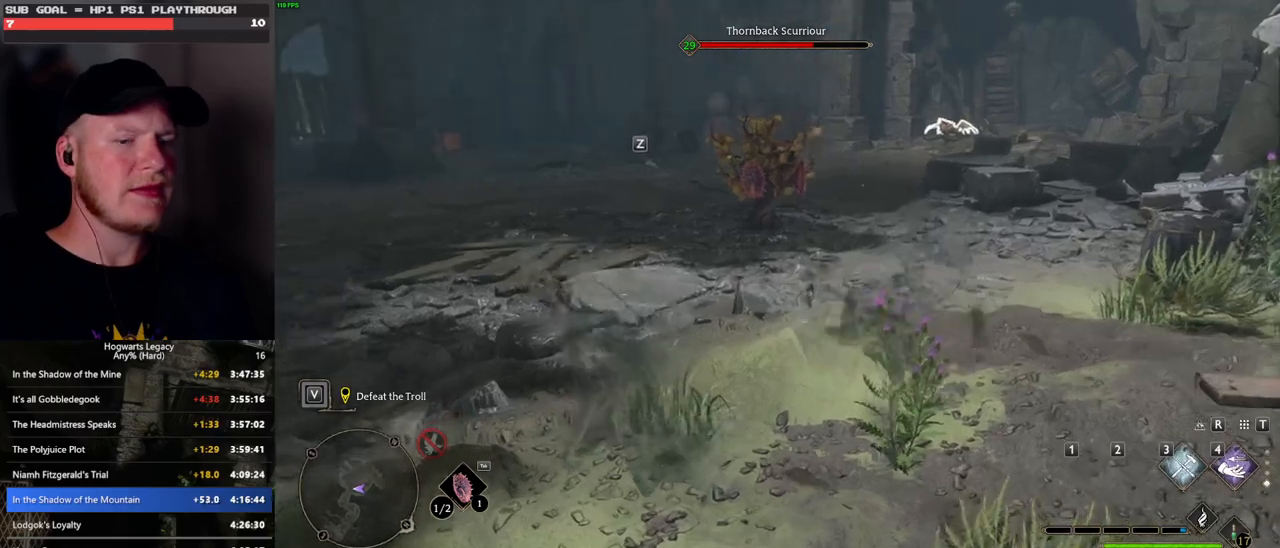
{"keys": ["a", "s"], "mouse": [], "events": [[67, "s", "down"], [150, "a", "down"]]}
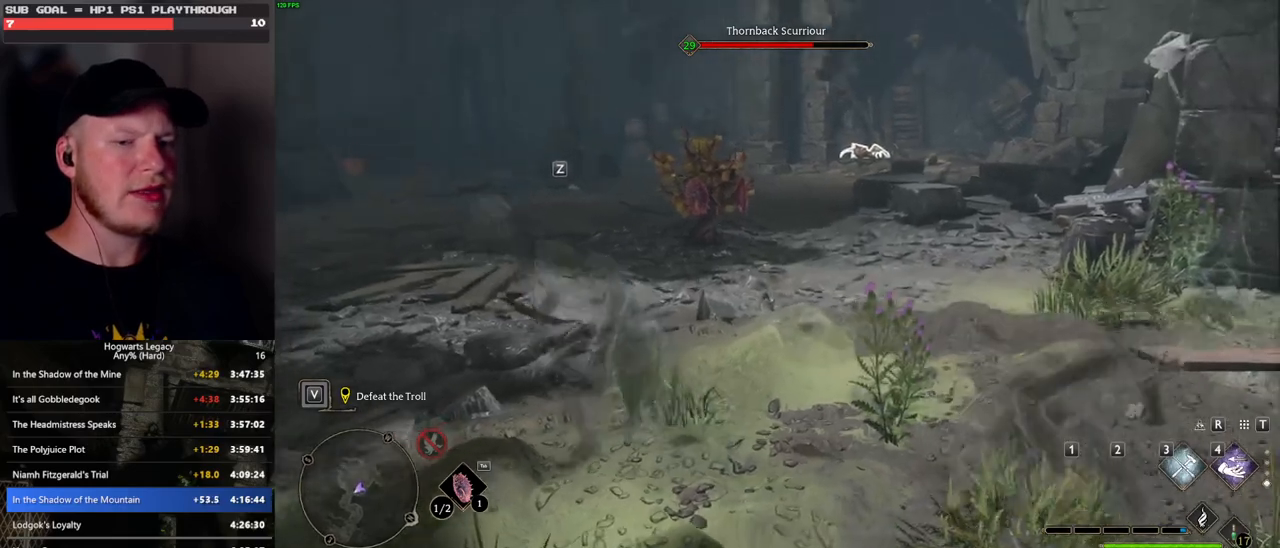
{"keys": ["a", "w"], "mouse": [], "events": [[317, "s", "up"], [483, "w", "down"]]}
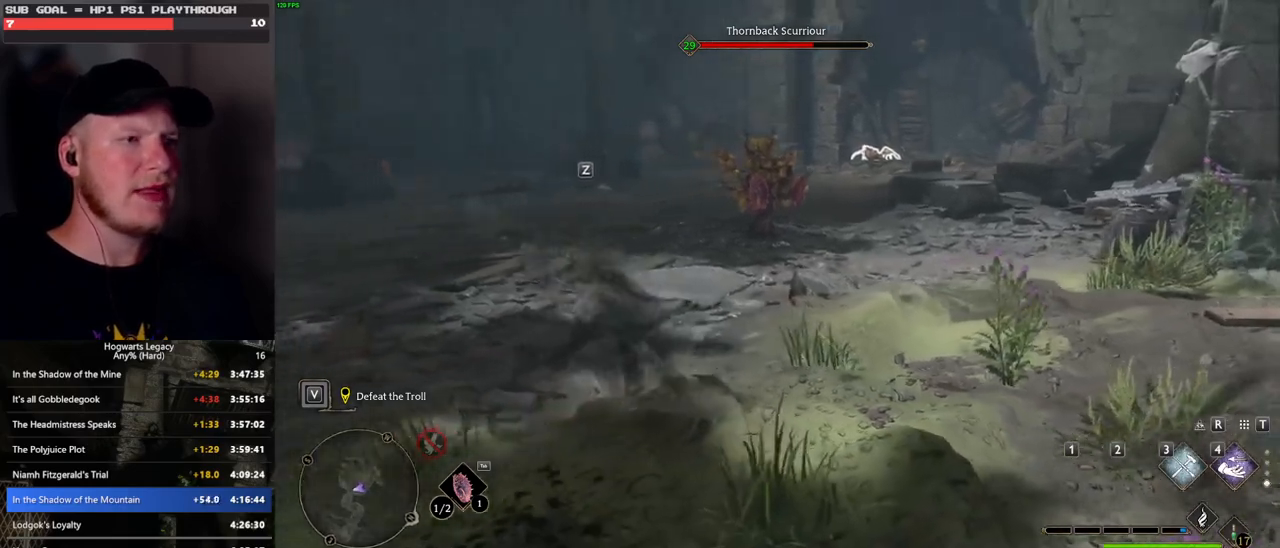
{"keys": ["a", "w"], "mouse": [], "events": []}
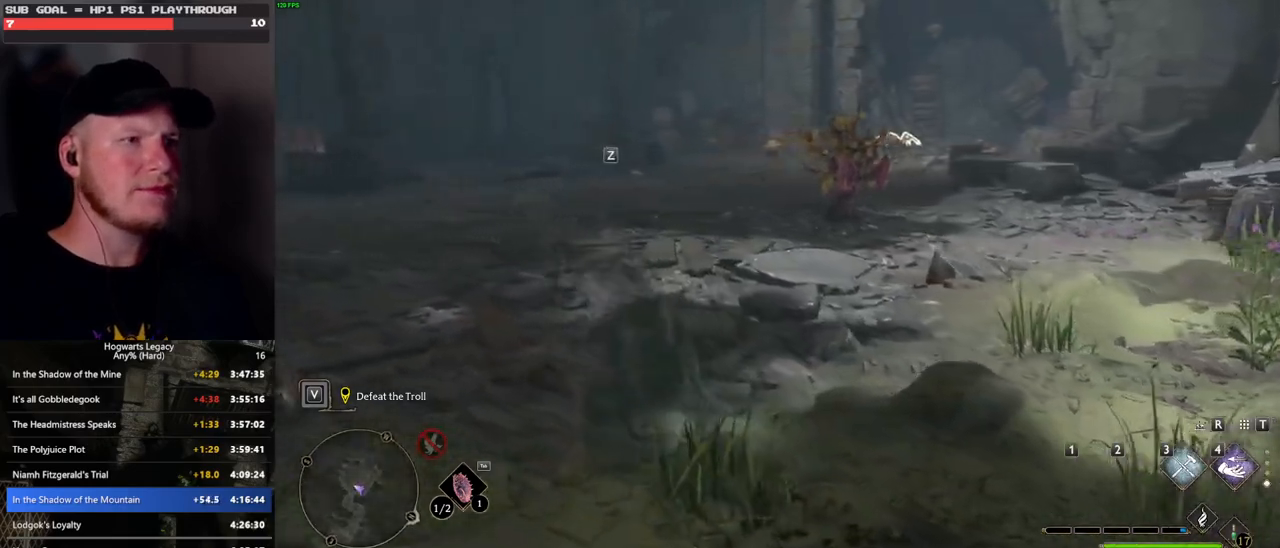
{"keys": [], "mouse": [], "events": [[267, "w", "up"], [300, "a", "up"]]}
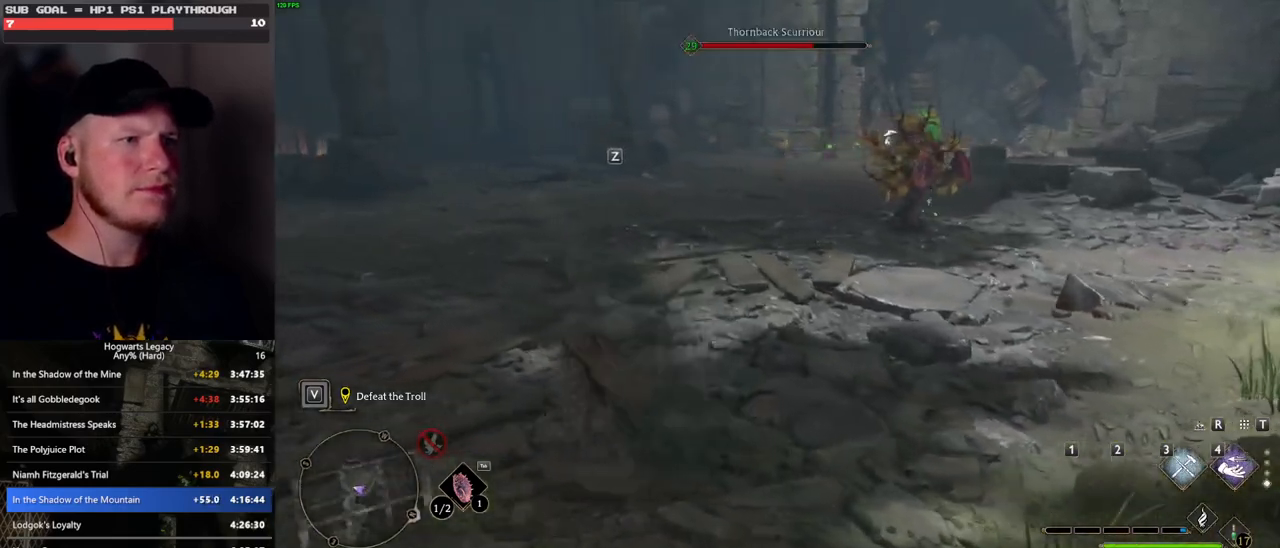
{"keys": [], "mouse": [], "events": []}
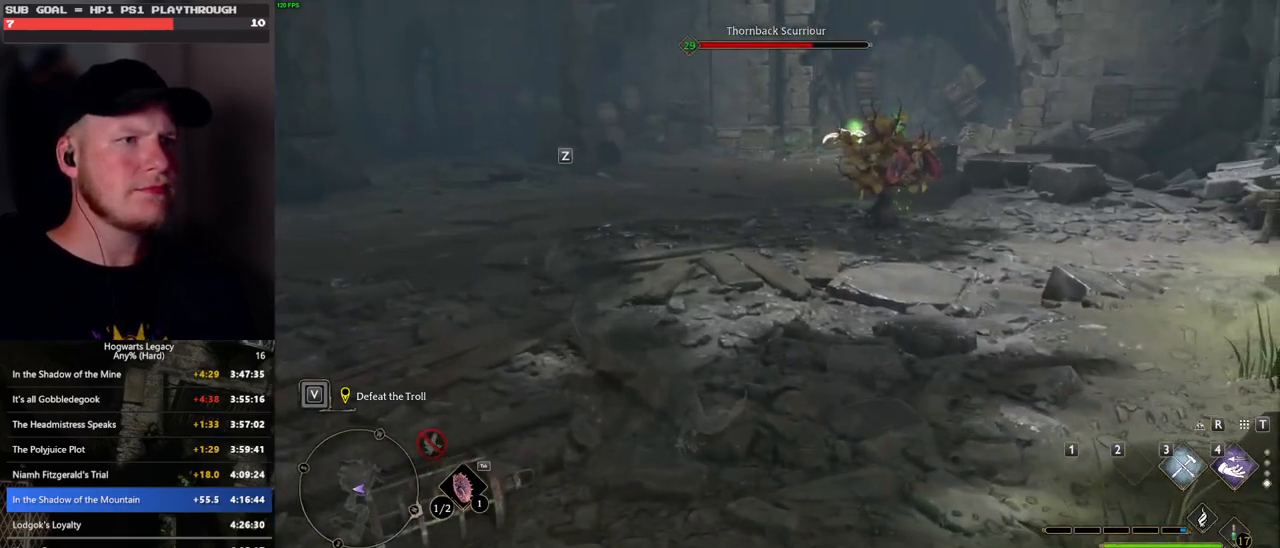
{"keys": ["w"], "mouse": [], "events": [[333, "w", "down"]]}
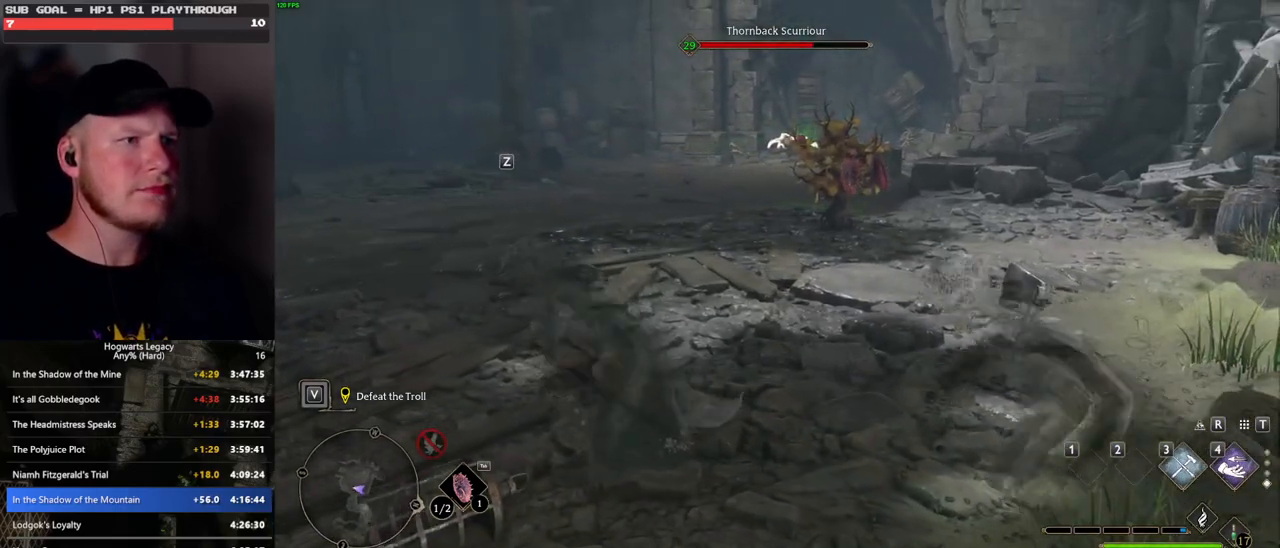
{"keys": ["a"], "mouse": [], "events": [[67, "a", "down"], [333, "w", "up"]]}
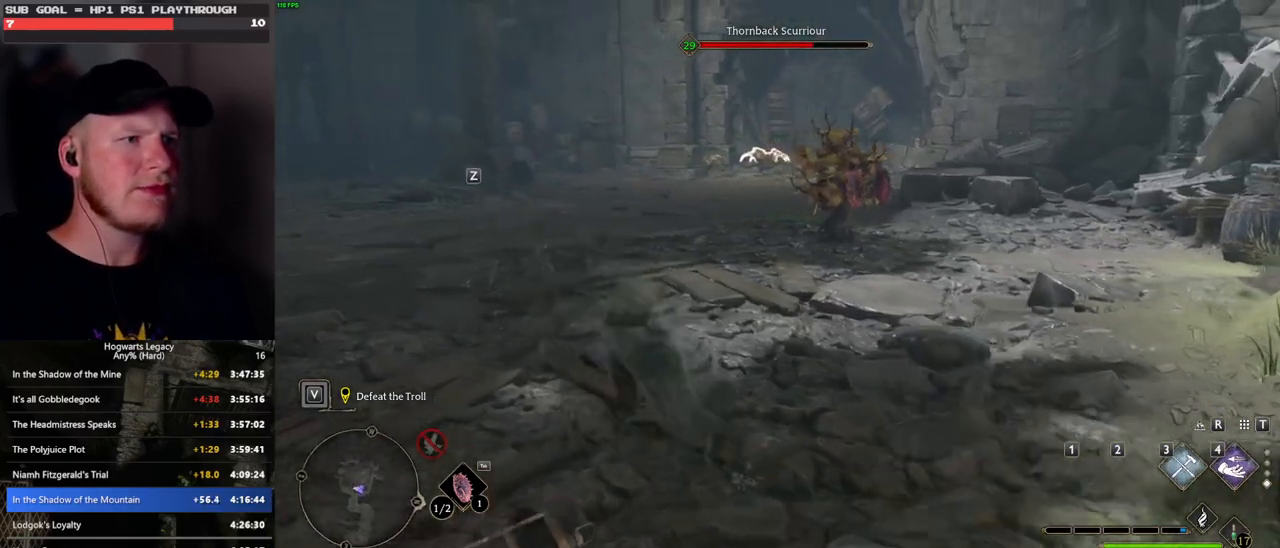
{"keys": ["w"], "mouse": [], "events": [[133, "w", "down"], [267, "a", "up"]]}
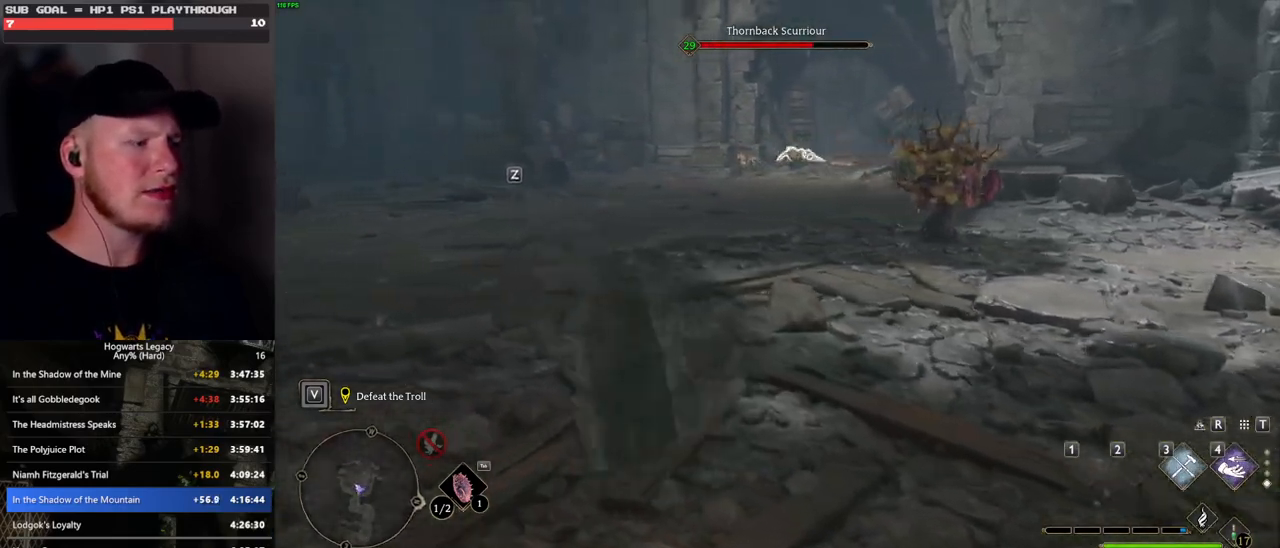
{"keys": ["w"], "mouse": [], "events": [[17, "w", "up"], [133, "w", "down"]]}
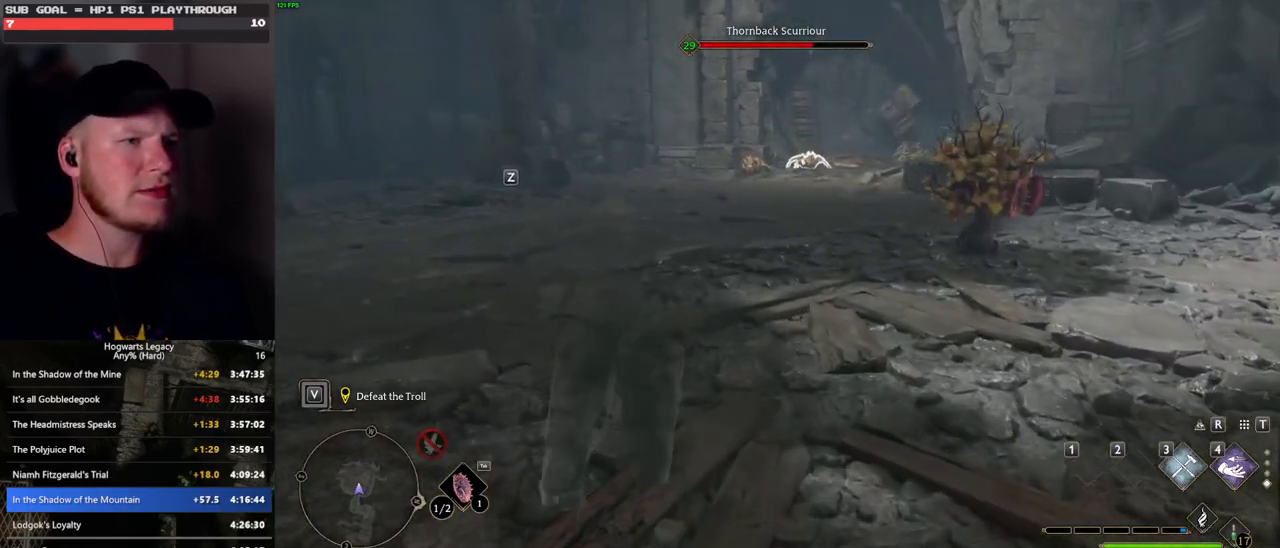
{"keys": ["d", "s"], "mouse": [], "events": [[67, "w", "up"], [217, "s", "down"], [267, "d", "down"]]}
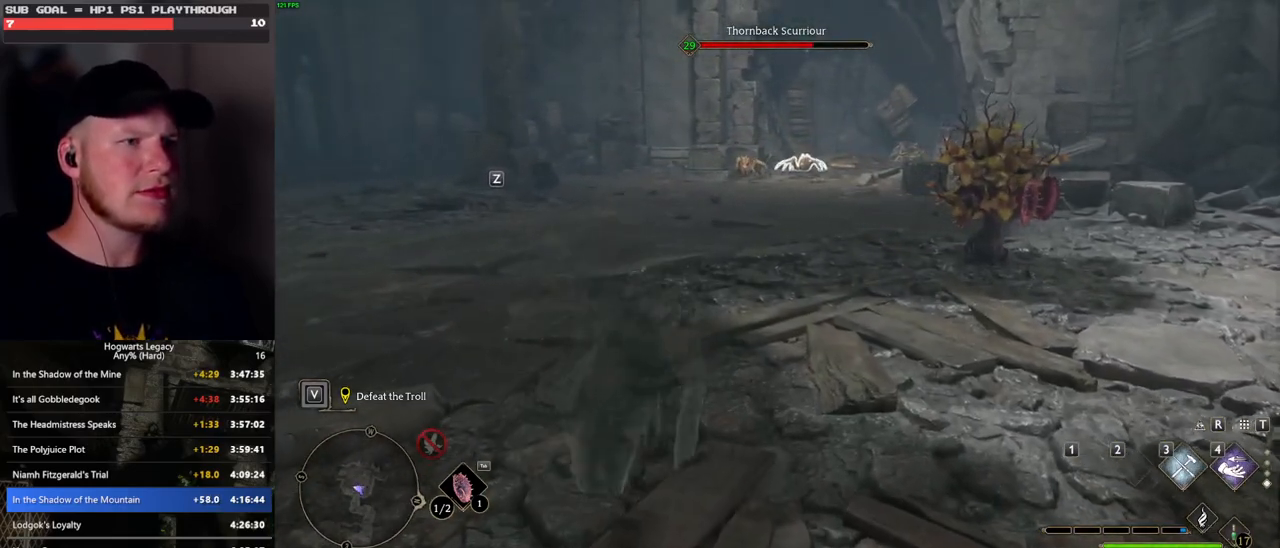
{"keys": ["d", "s"], "mouse": [], "events": []}
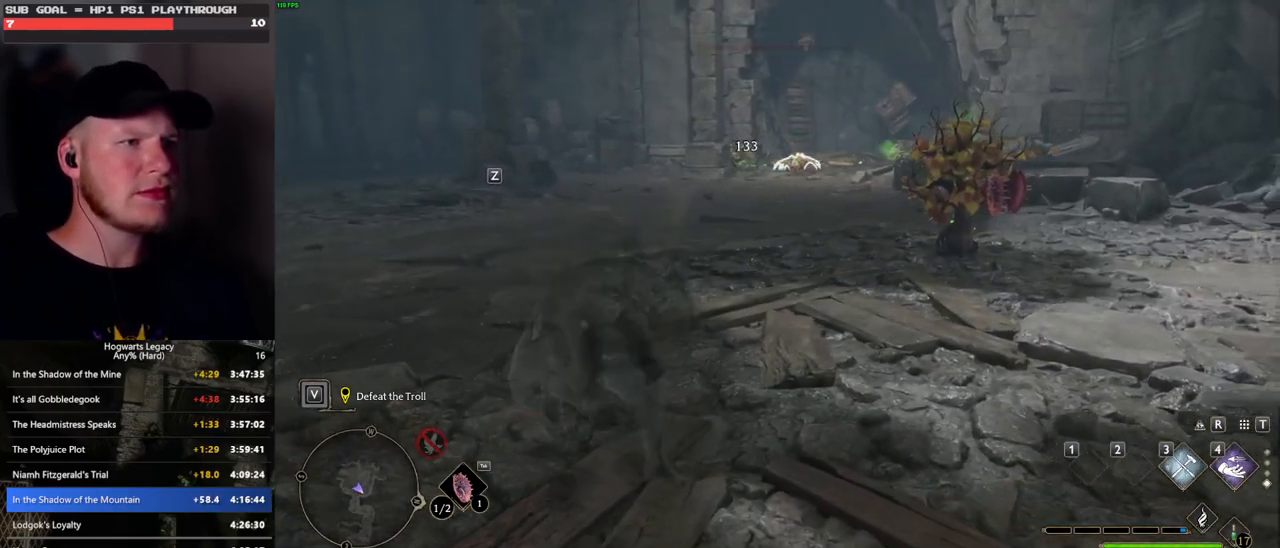
{"keys": ["d", "s"], "mouse": [], "events": []}
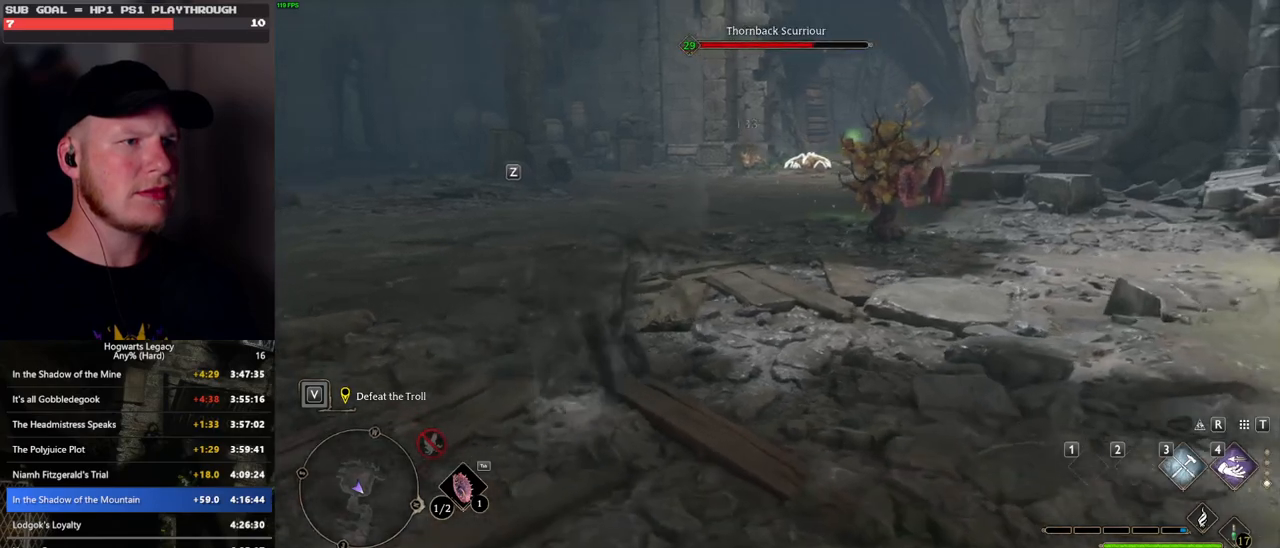
{"keys": ["d", "s"], "mouse": [], "events": []}
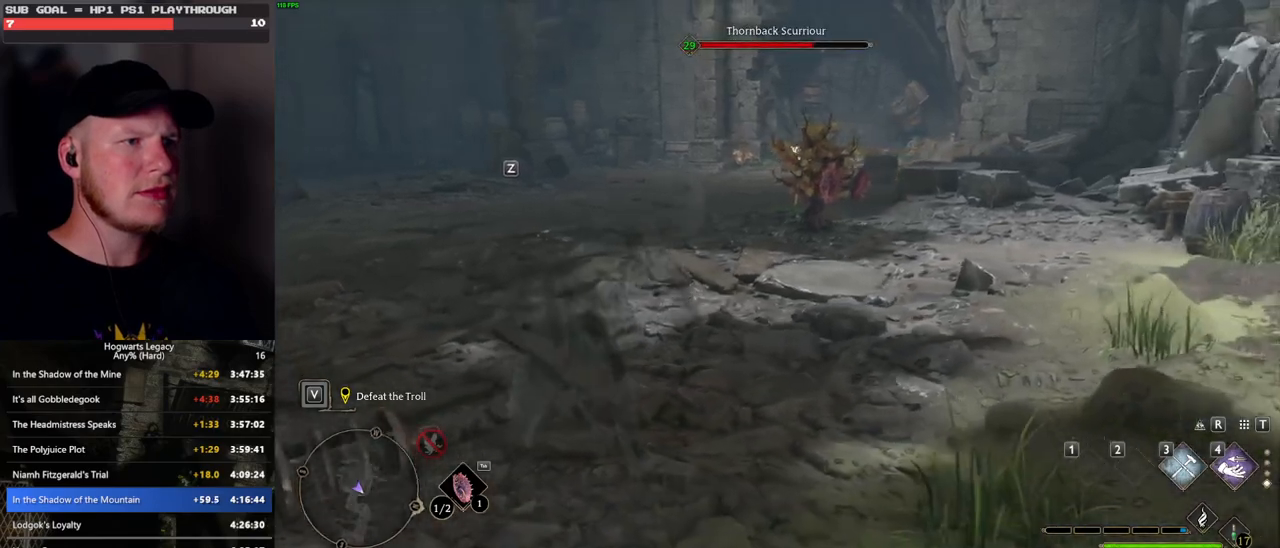
{"keys": ["d", "s"], "mouse": [], "events": []}
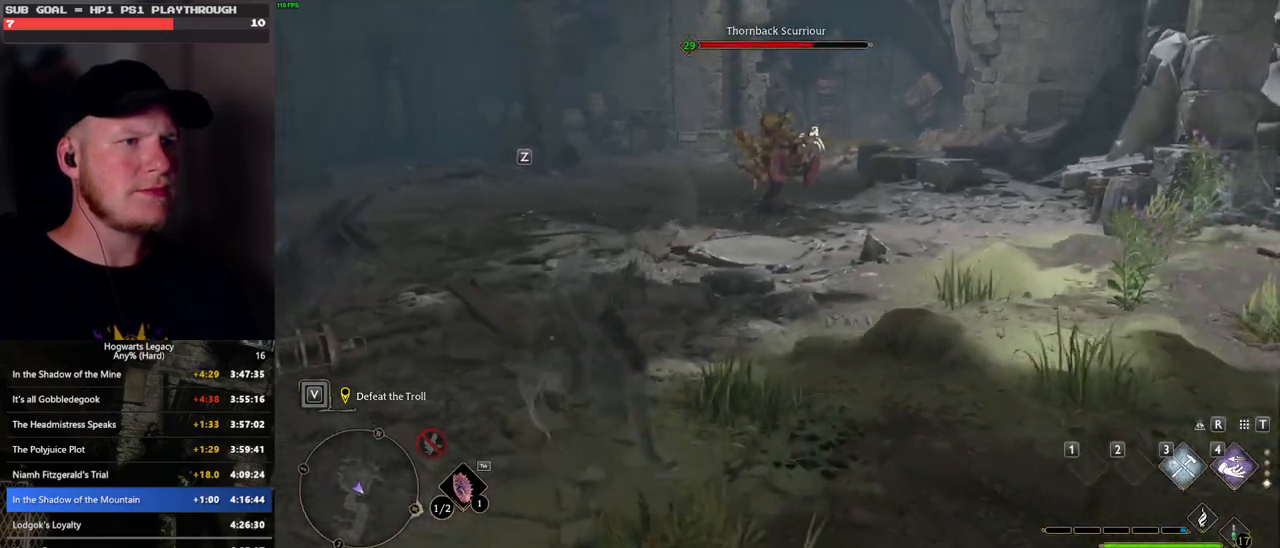
{"keys": ["d", "s"], "mouse": [], "events": []}
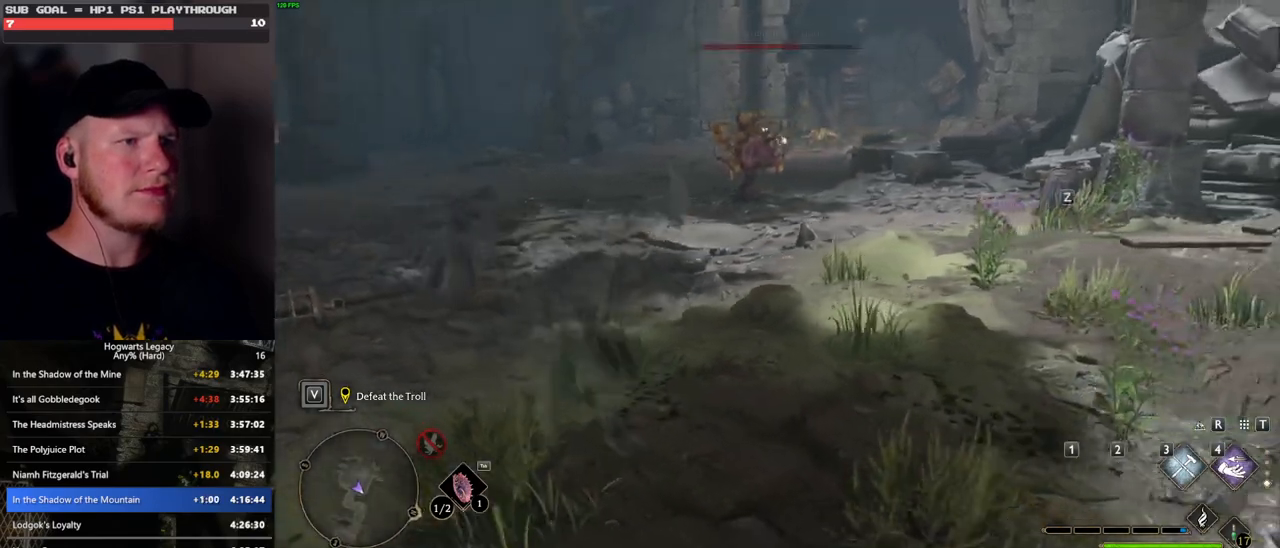
{"keys": ["d"], "mouse": [], "events": [[117, "s", "up"]]}
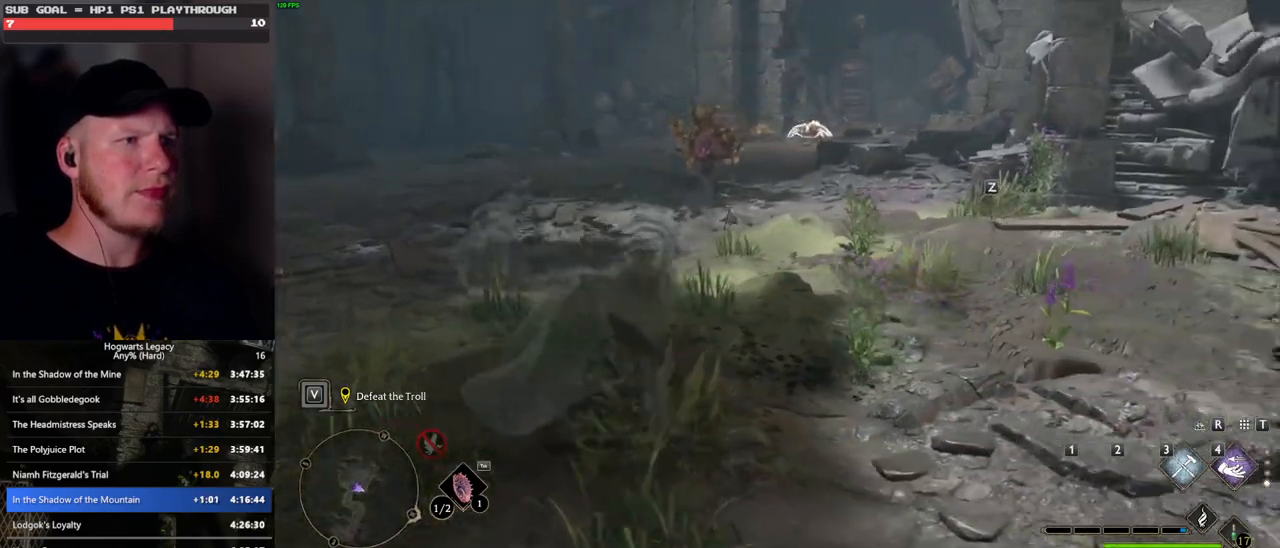
{"keys": [], "mouse": [], "events": [[333, "d", "up"]]}
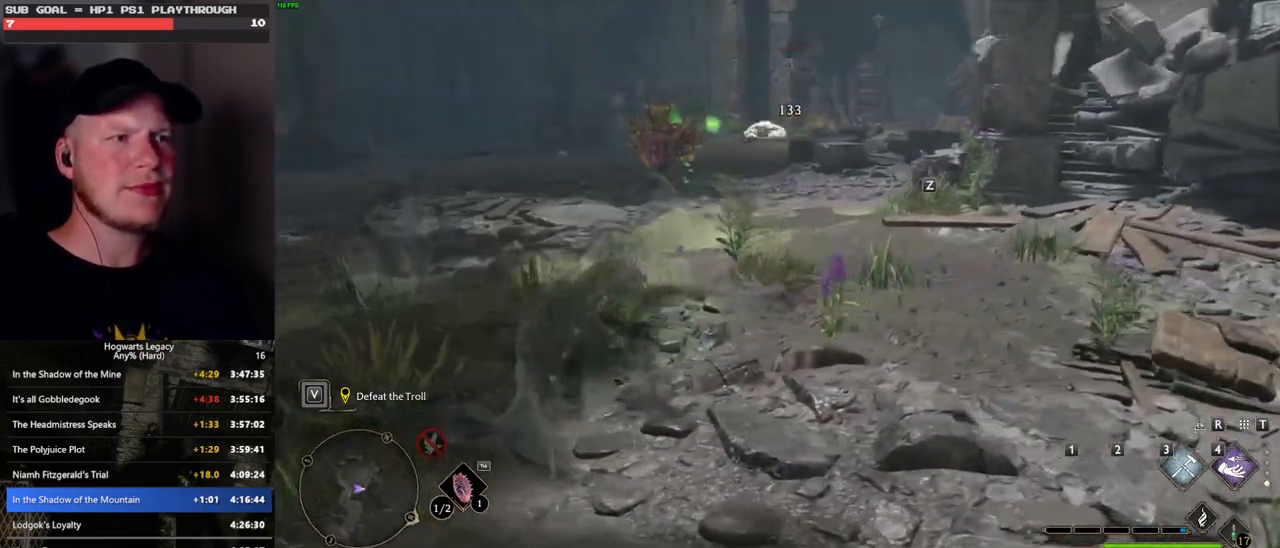
{"keys": [], "mouse": [], "events": []}
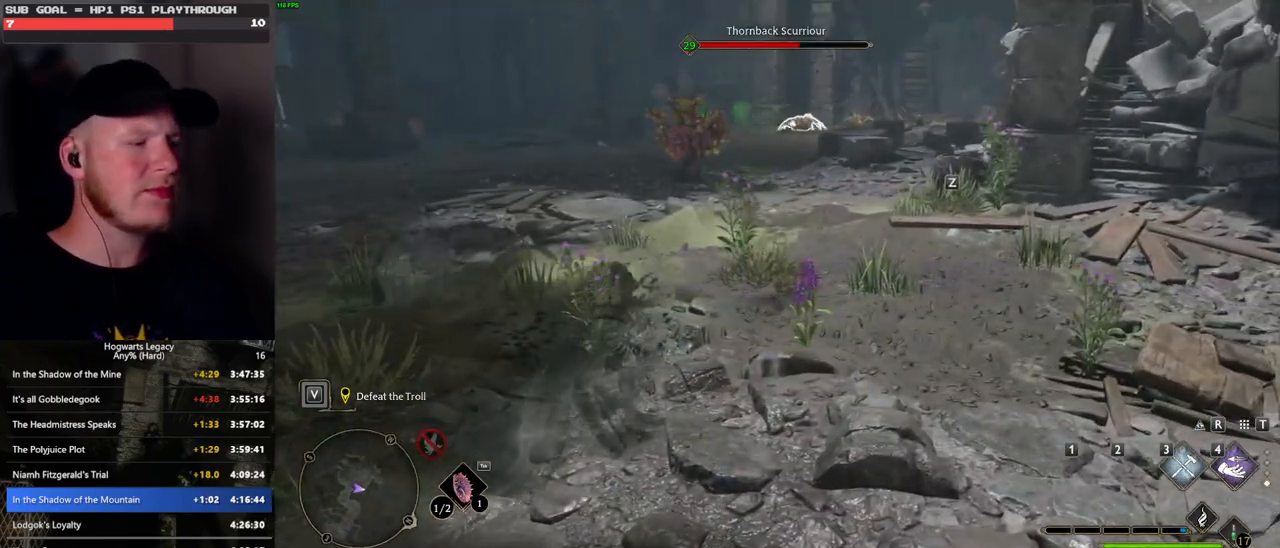
{"keys": [], "mouse": [], "events": []}
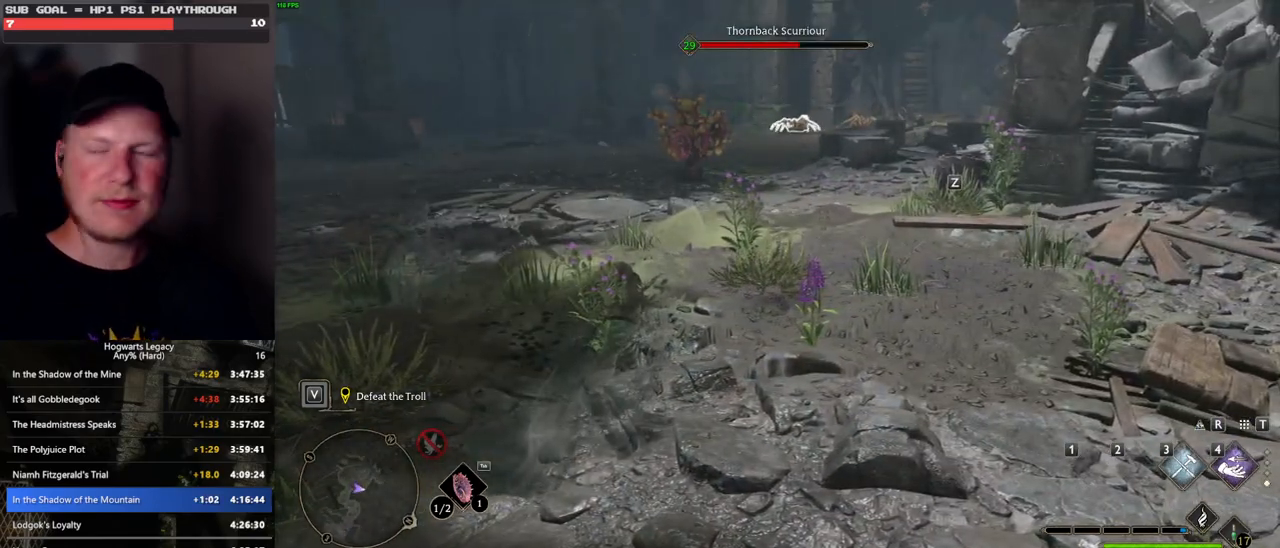
{"keys": [], "mouse": [], "events": []}
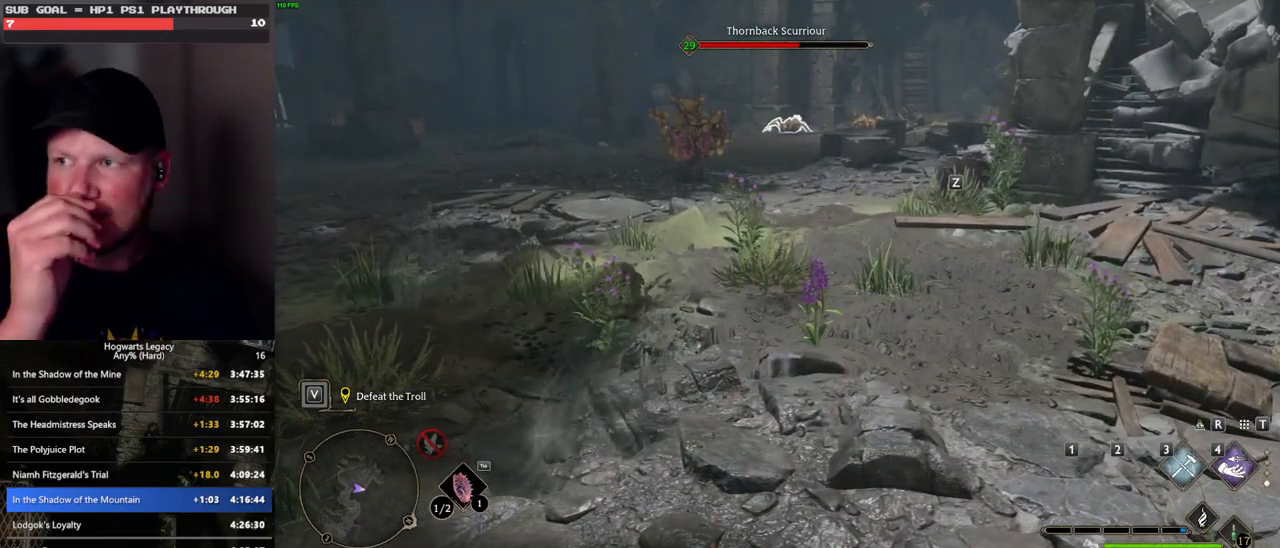
{"keys": [], "mouse": [], "events": []}
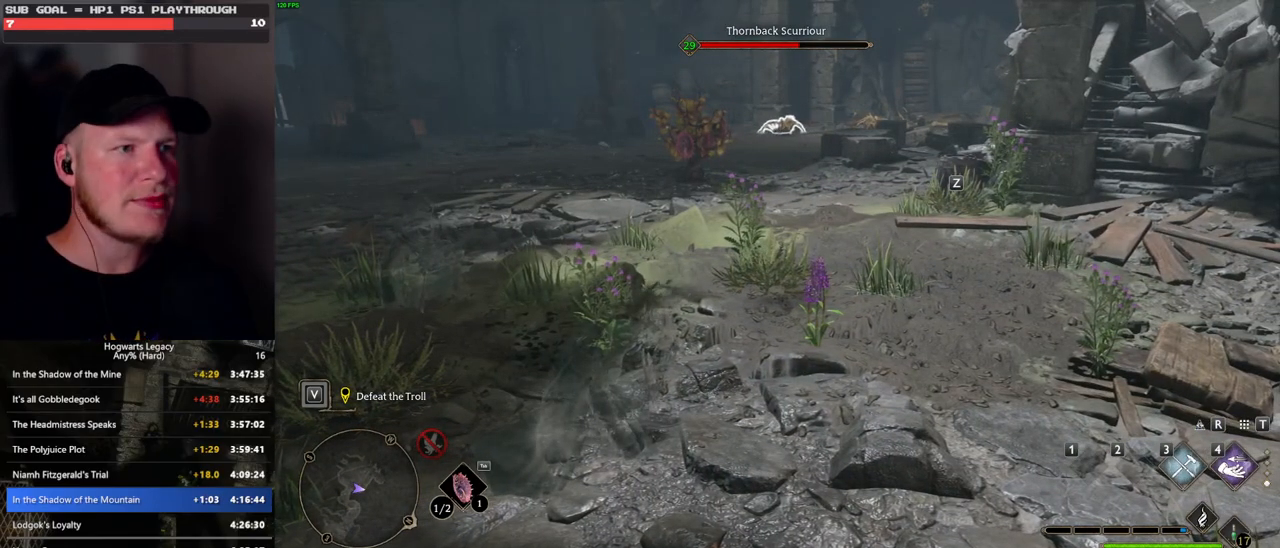
{"keys": [], "mouse": [], "events": []}
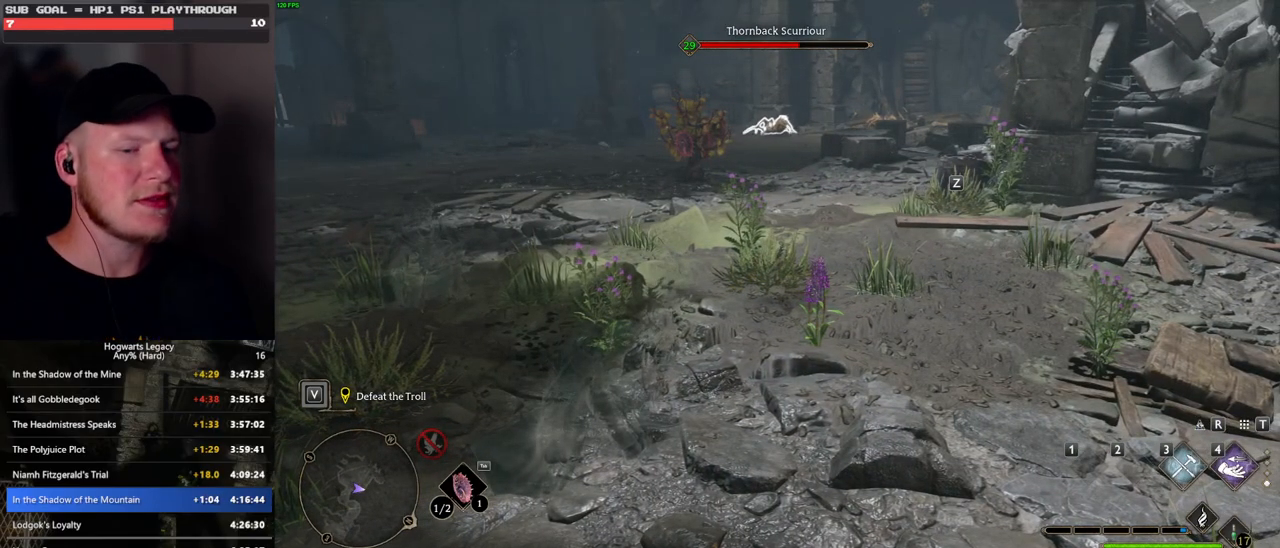
{"keys": [], "mouse": [], "events": []}